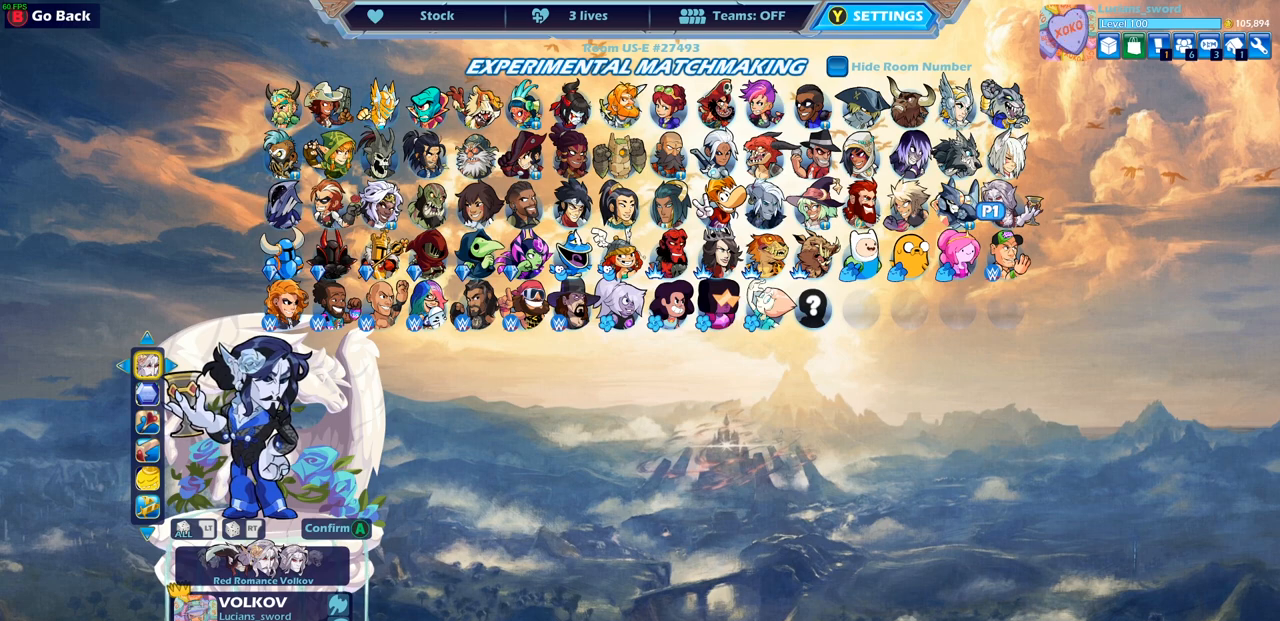
Gameplay with a controller (PlayStation layout); each line is a JSON object with the inputs held at the frame after it. "events" lists button and stick changes between this image and that frame as [ms after this image, input, new state], when the widget could be followed in between. Not read: R1.
{"buttons": [], "left_stick": "center", "right_stick": "center", "events": [[17, "right_stick", "down"], [83, "right_stick", "center"]]}
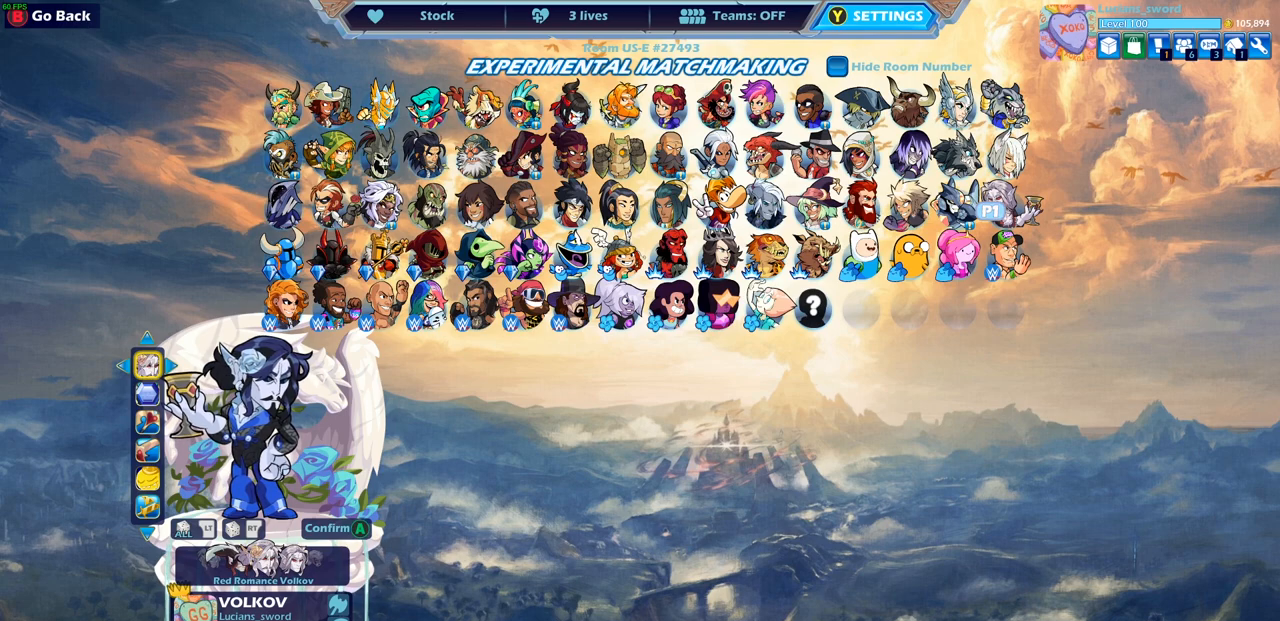
{"buttons": [], "left_stick": "center", "right_stick": "center", "events": [[67, "DPAD_DOWN", "down"], [183, "DPAD_DOWN", "up"], [333, "DPAD_RIGHT", "down"], [467, "DPAD_RIGHT", "up"]]}
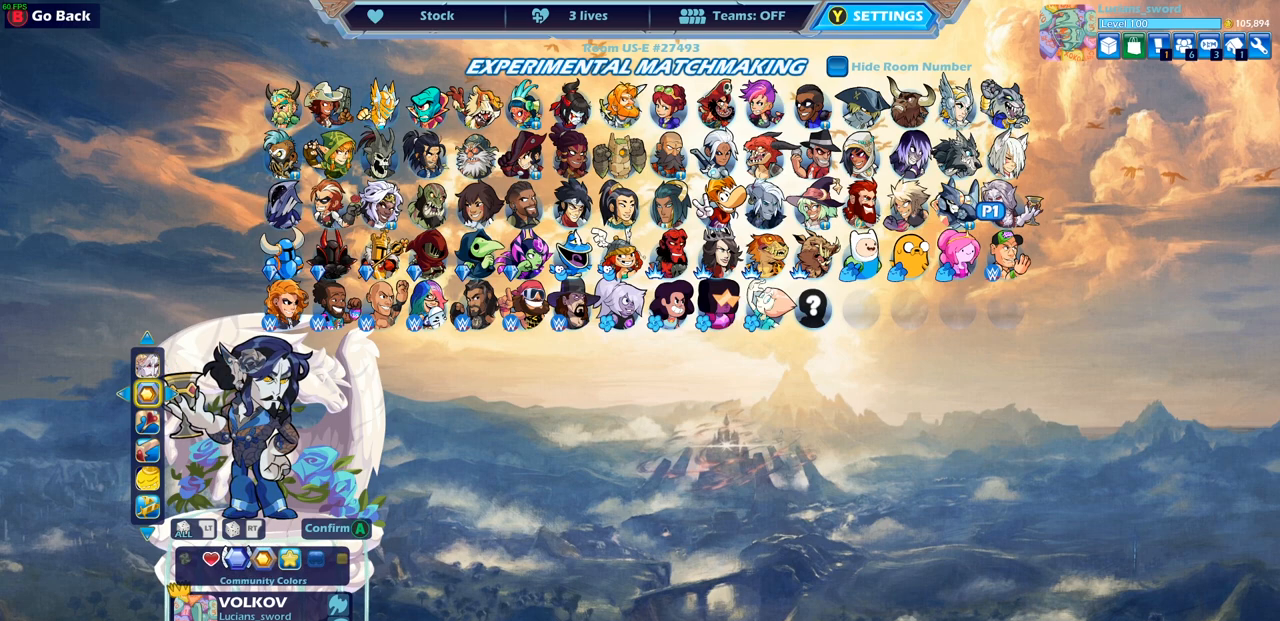
{"buttons": [], "left_stick": "center", "right_stick": "center", "events": [[67, "DPAD_RIGHT", "down"], [167, "DPAD_RIGHT", "up"], [350, "DPAD_RIGHT", "down"], [417, "DPAD_RIGHT", "up"]]}
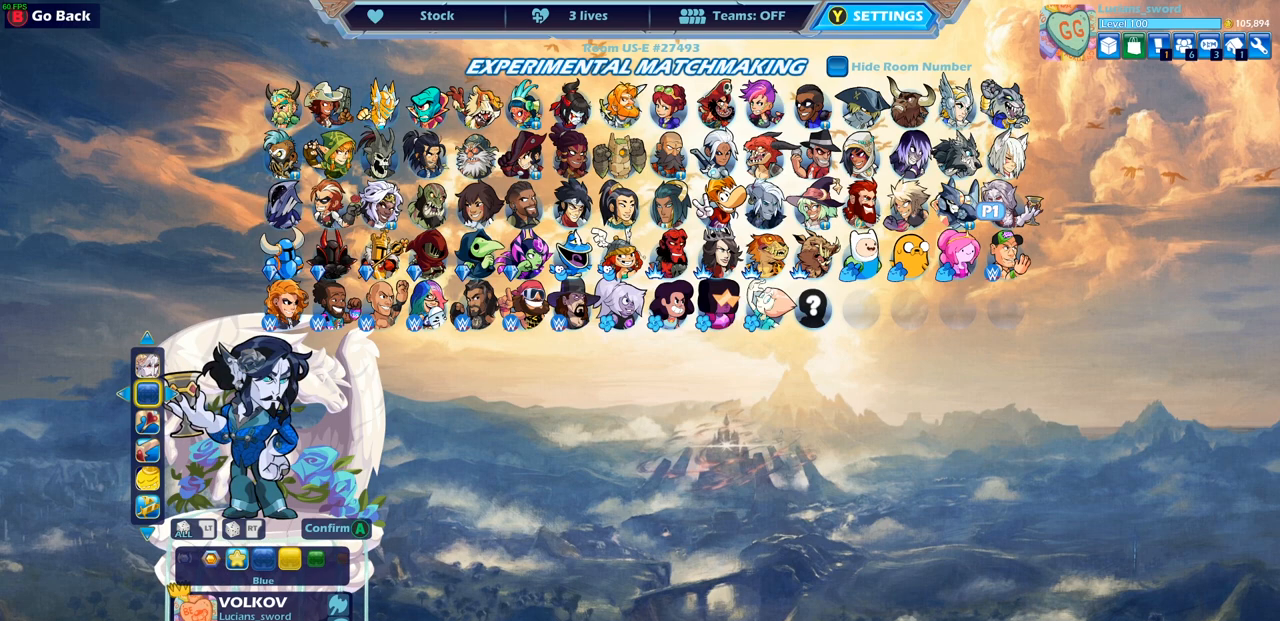
{"buttons": [], "left_stick": "center", "right_stick": "center", "events": [[217, "DPAD_LEFT", "down"], [317, "DPAD_LEFT", "up"]]}
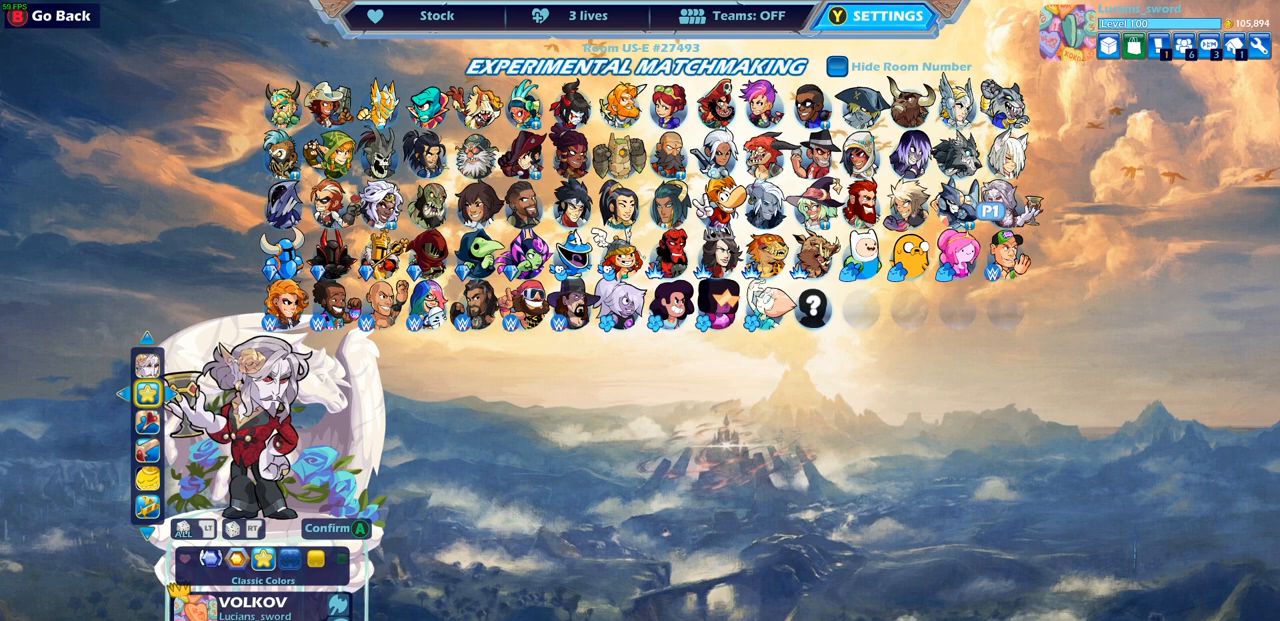
{"buttons": [], "left_stick": "center", "right_stick": "center", "events": [[100, "CROSS", "down"], [217, "CROSS", "up"]]}
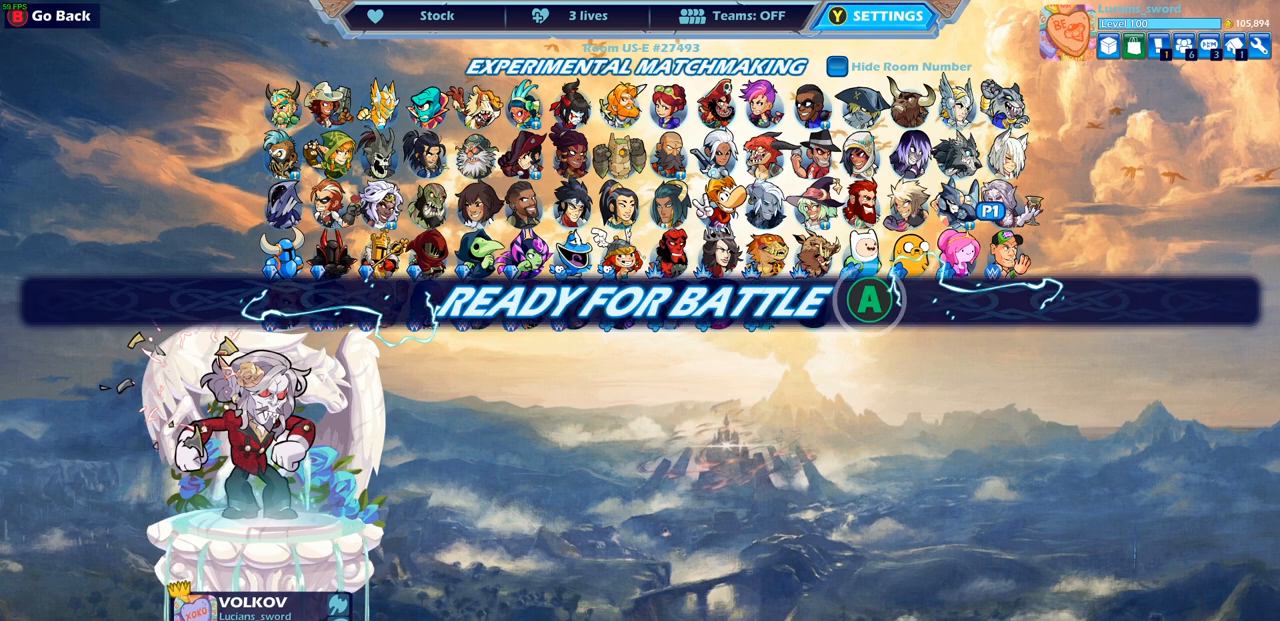
{"buttons": [], "left_stick": "center", "right_stick": "center", "events": [[133, "CROSS", "down"], [267, "CROSS", "up"]]}
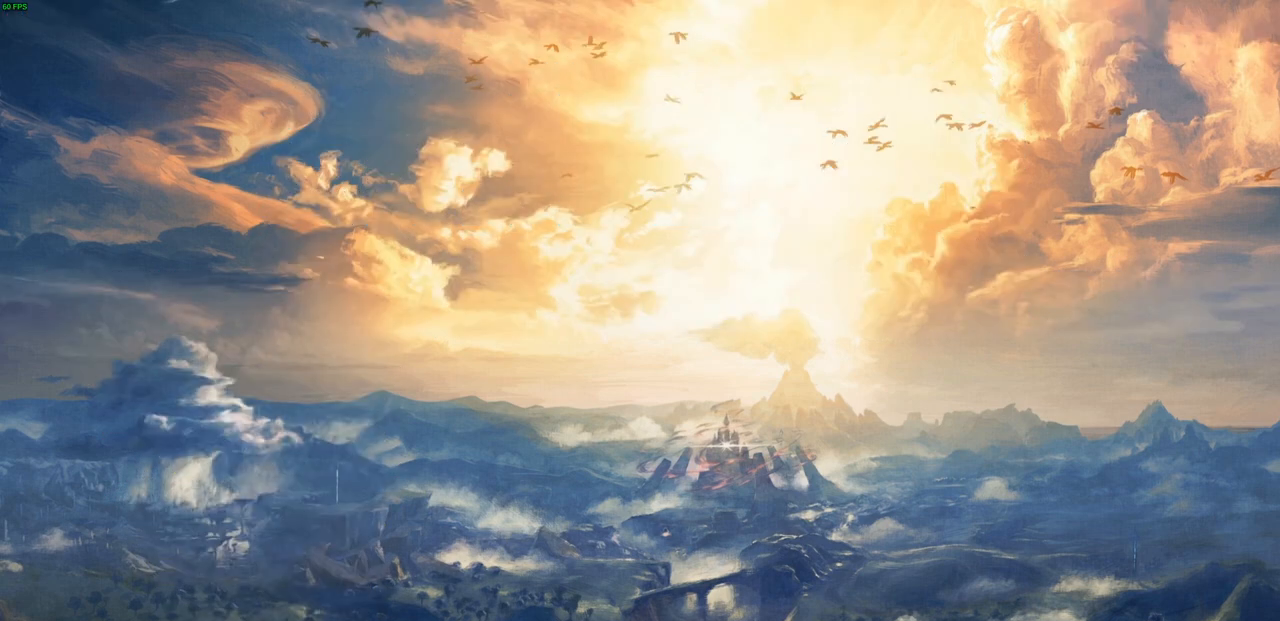
{"buttons": [], "left_stick": "up-right", "right_stick": "center", "events": [[317, "left_stick", "up"], [400, "left_stick", "up-right"]]}
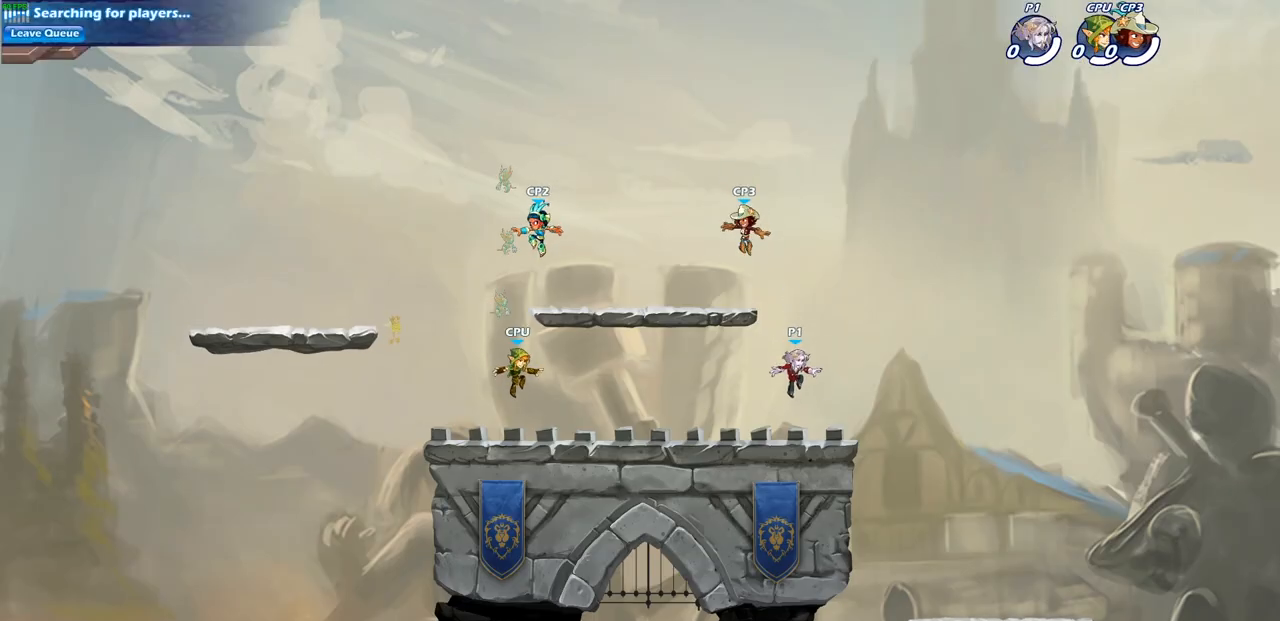
{"buttons": [], "left_stick": "up-right", "right_stick": "center"}
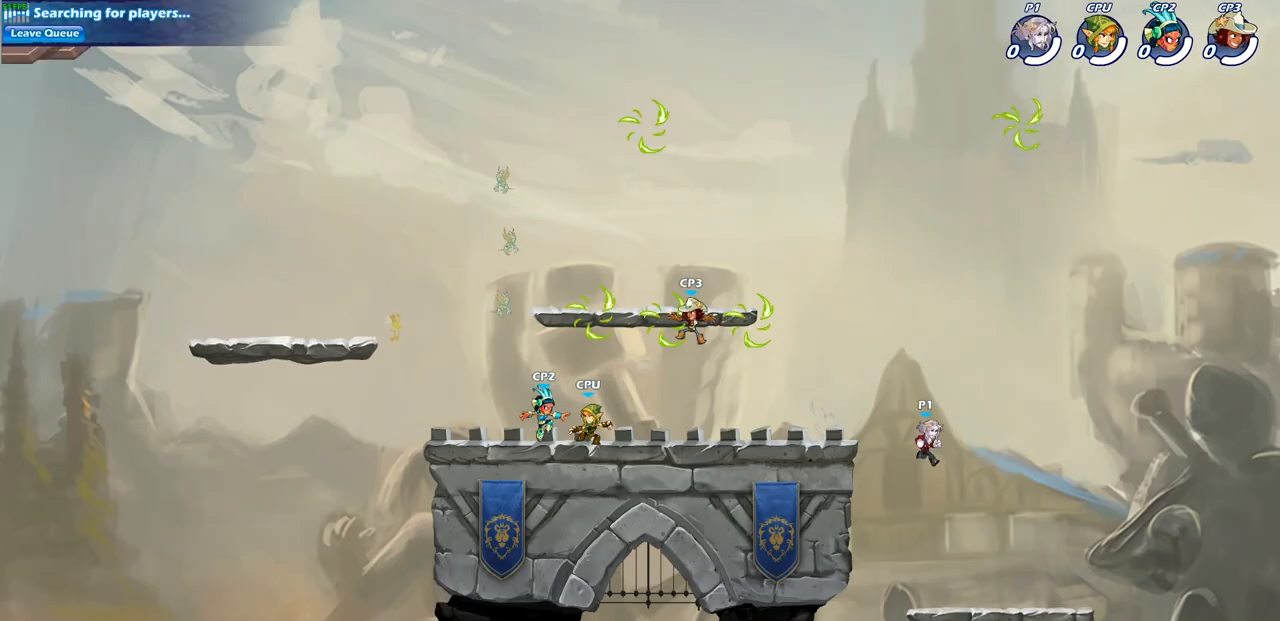
{"buttons": [], "left_stick": "up-right", "right_stick": "center", "events": [[133, "left_stick", "left"], [483, "left_stick", "up-right"]]}
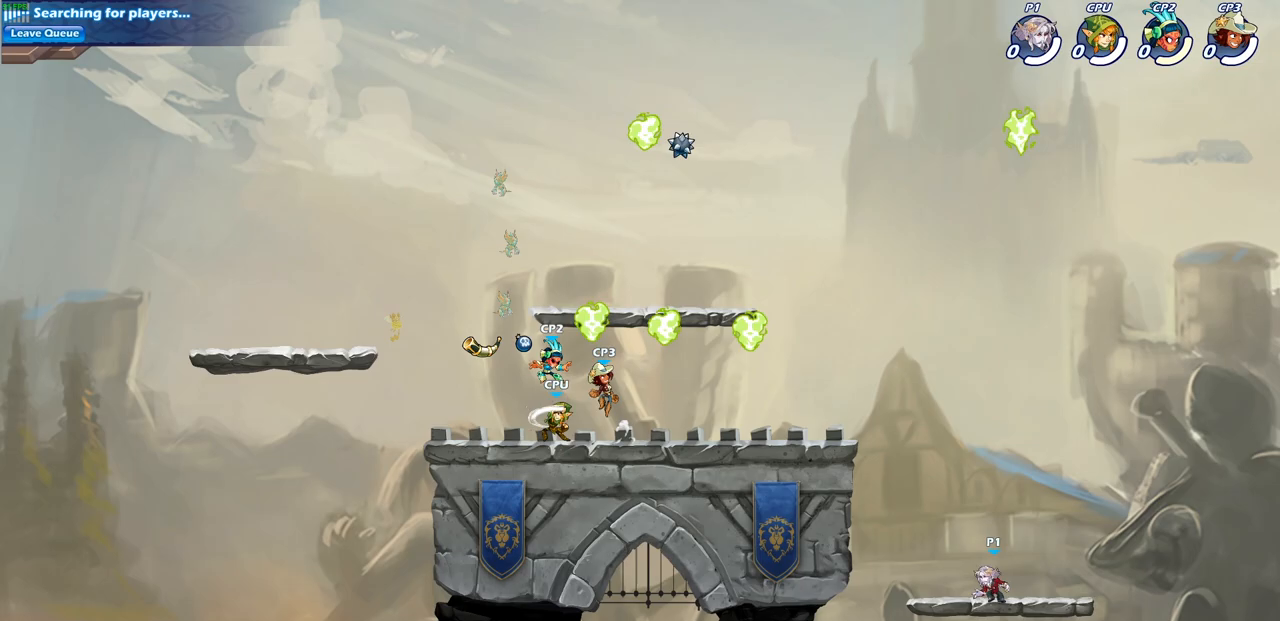
{"buttons": ["CROSS"], "left_stick": "up-left", "right_stick": "center", "events": [[33, "CROSS", "down"], [167, "CROSS", "up"], [300, "left_stick", "up-left"], [467, "CROSS", "down"]]}
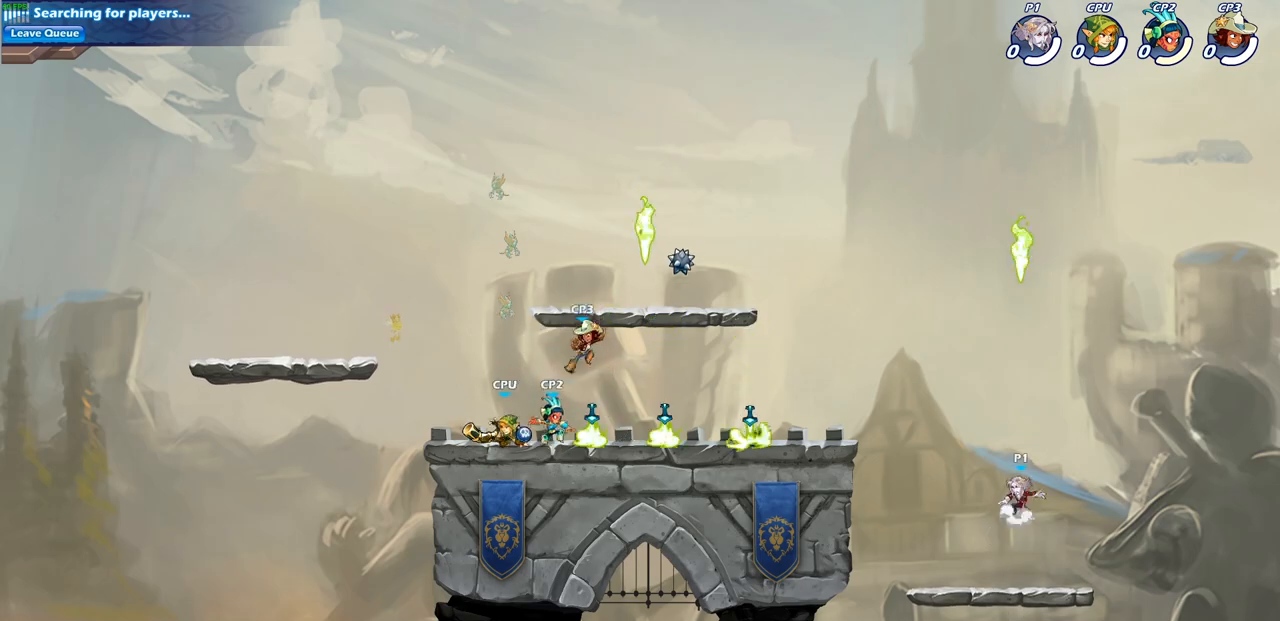
{"buttons": [], "left_stick": "down-left", "right_stick": "center", "events": [[117, "CROSS", "up"], [283, "left_stick", "left"], [400, "left_stick", "down-left"]]}
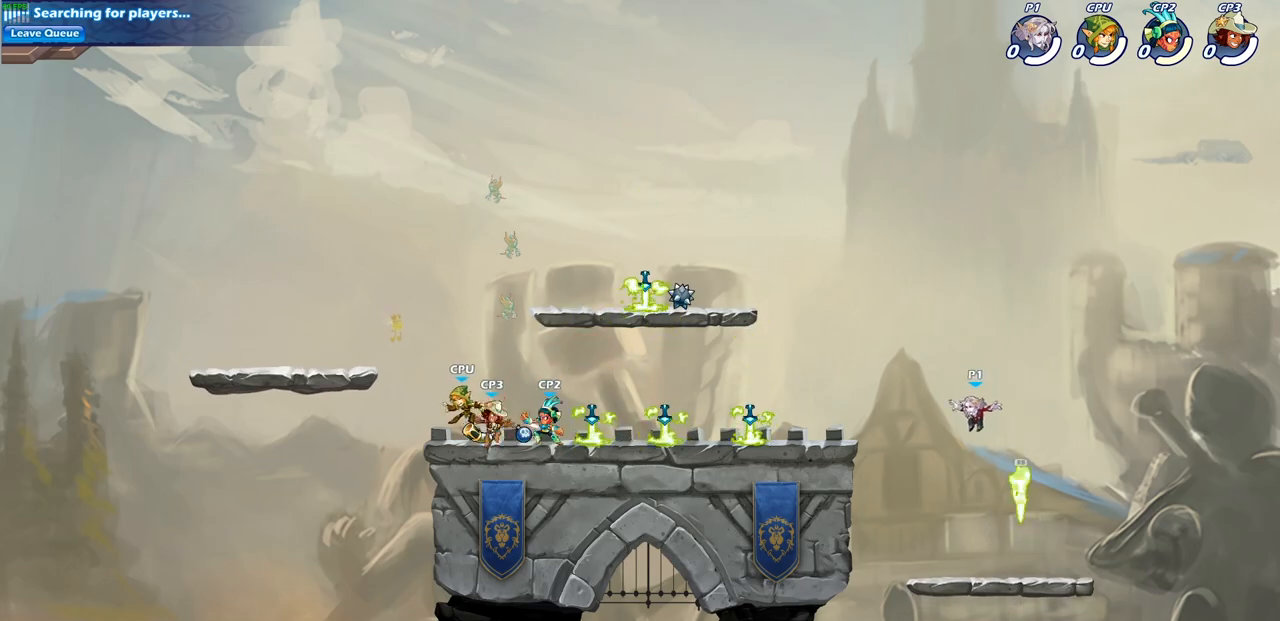
{"buttons": [], "left_stick": "right", "right_stick": "center", "events": [[200, "left_stick", "center"], [350, "left_stick", "right"]]}
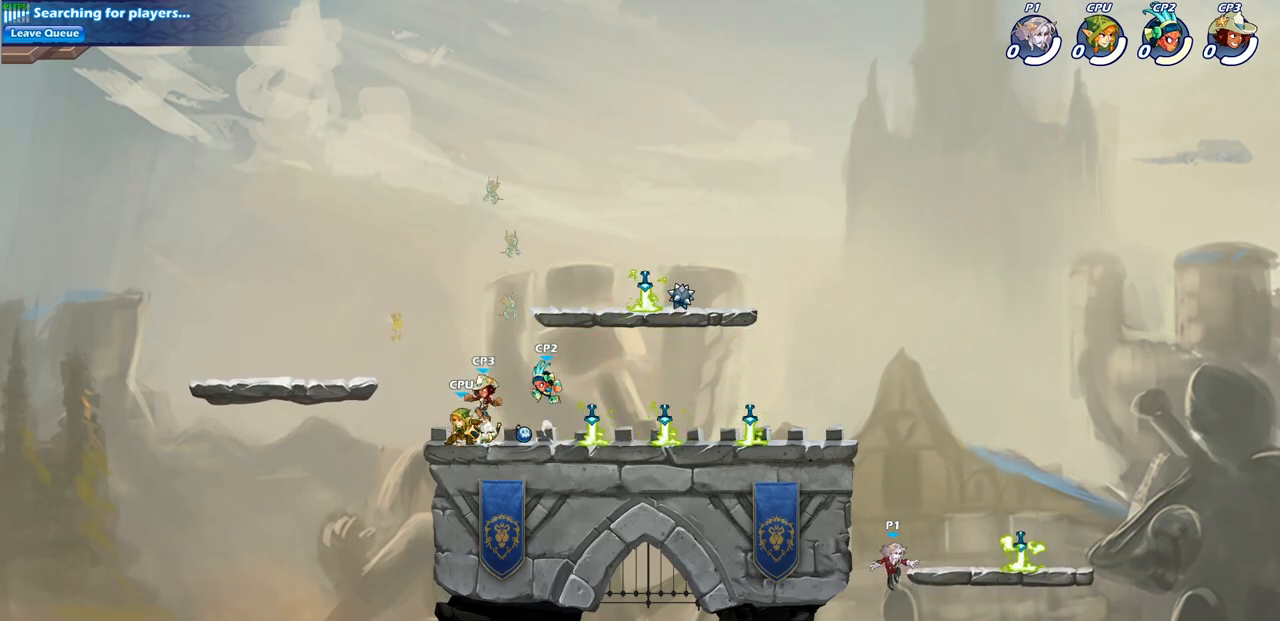
{"buttons": ["CIRCLE"], "left_stick": "center", "right_stick": "center"}
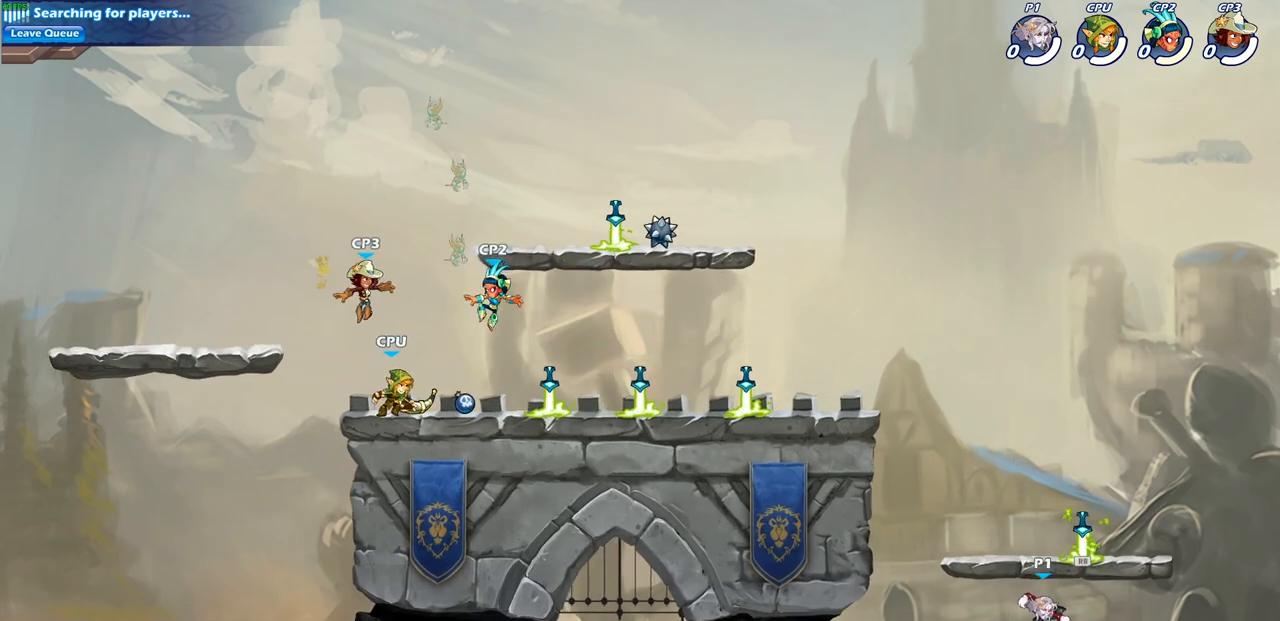
{"buttons": [], "left_stick": "down", "right_stick": "center", "events": [[17, "CIRCLE", "up"], [467, "left_stick", "down"]]}
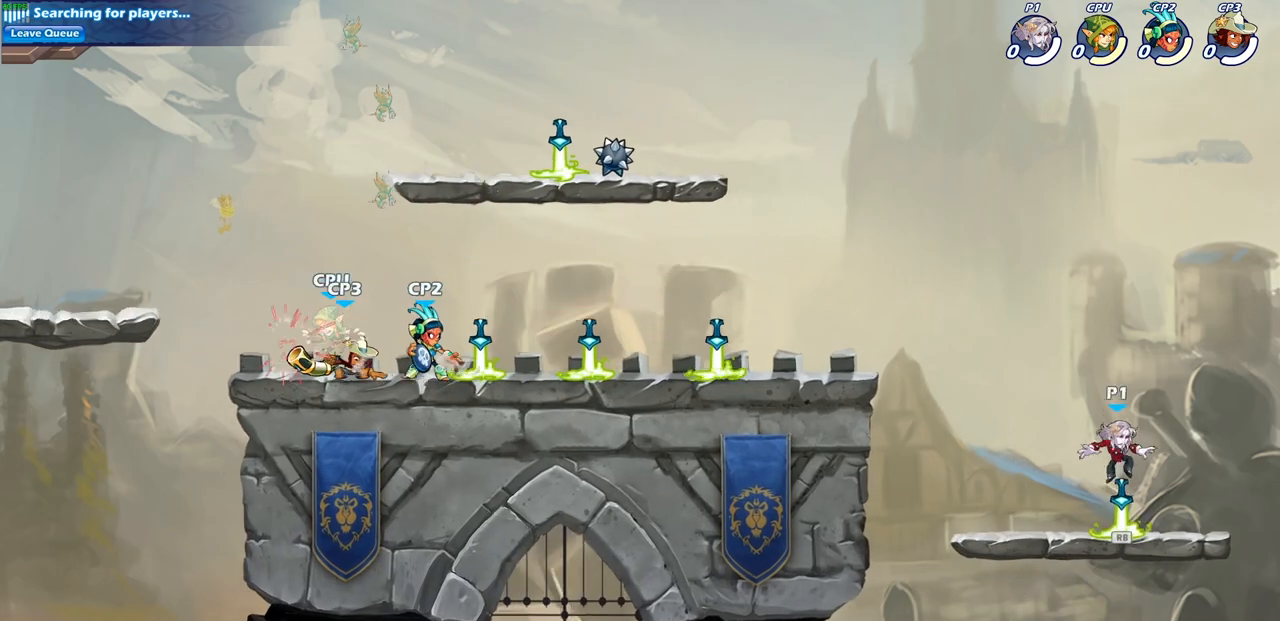
{"buttons": ["CROSS", "R2"], "left_stick": "up-left", "right_stick": "center", "events": [[167, "left_stick", "left"], [433, "left_stick", "up-left"], [467, "R2", "down"], [483, "CROSS", "down"]]}
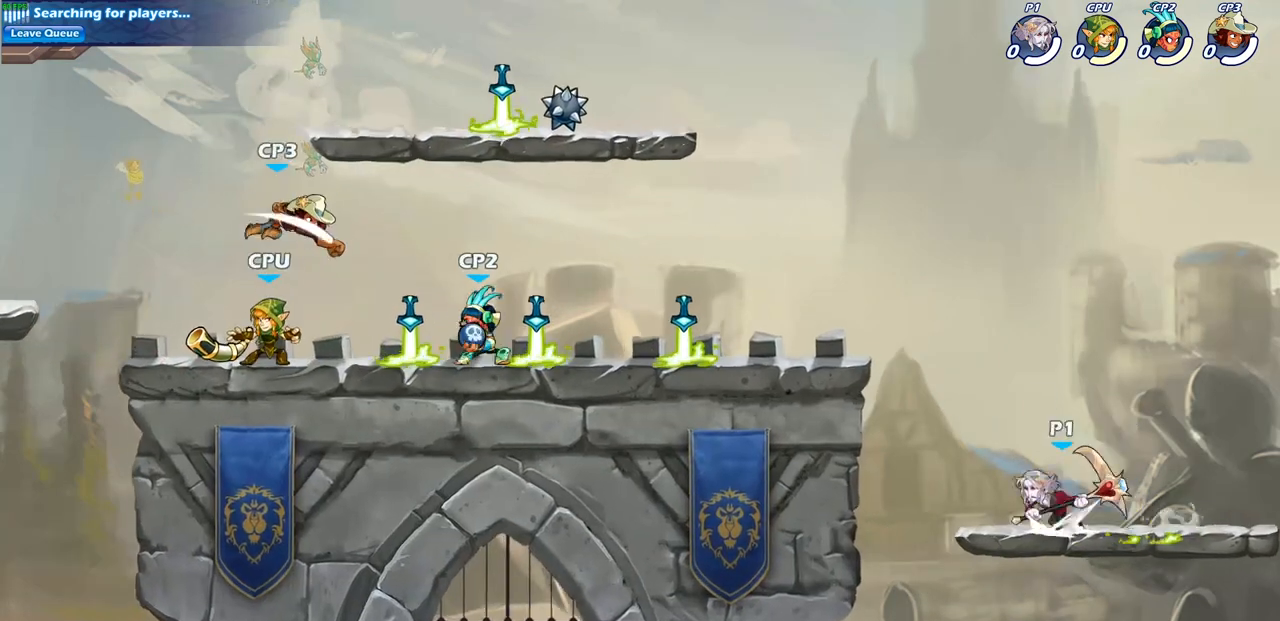
{"buttons": [], "left_stick": "center", "right_stick": "center", "events": [[100, "R2", "up"], [117, "CROSS", "up"], [183, "CIRCLE", "down"], [300, "CIRCLE", "up"], [350, "left_stick", "center"]]}
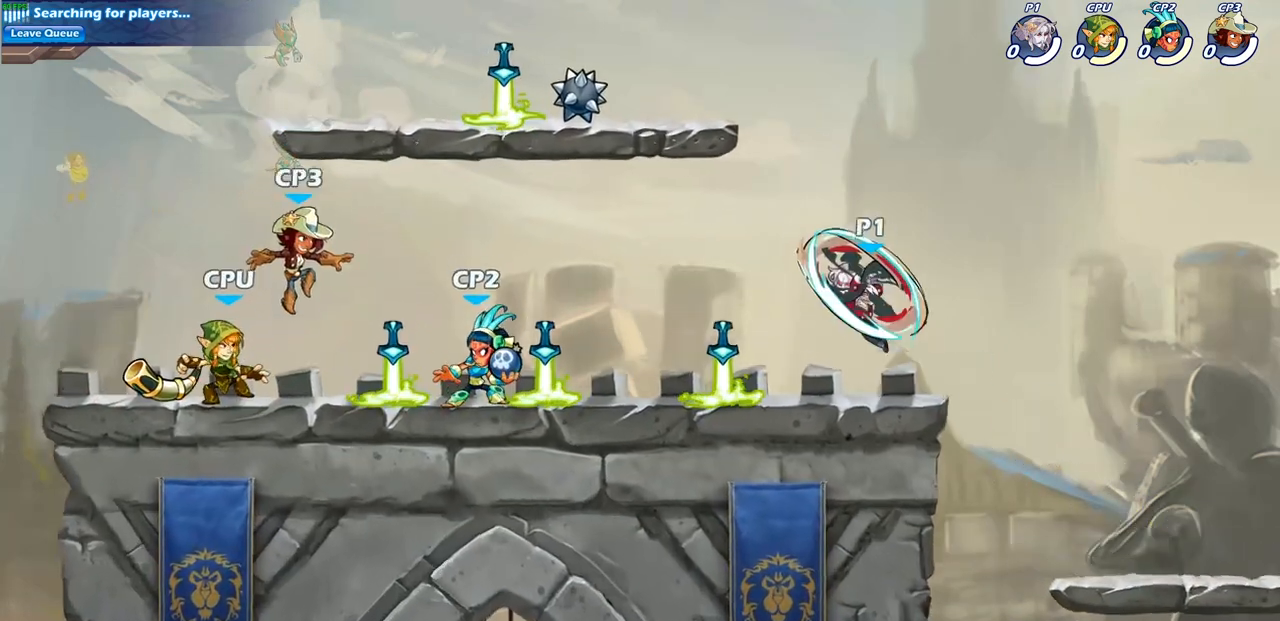
{"buttons": [], "left_stick": "down-left", "right_stick": "center", "events": [[200, "left_stick", "left"], [283, "left_stick", "down-left"]]}
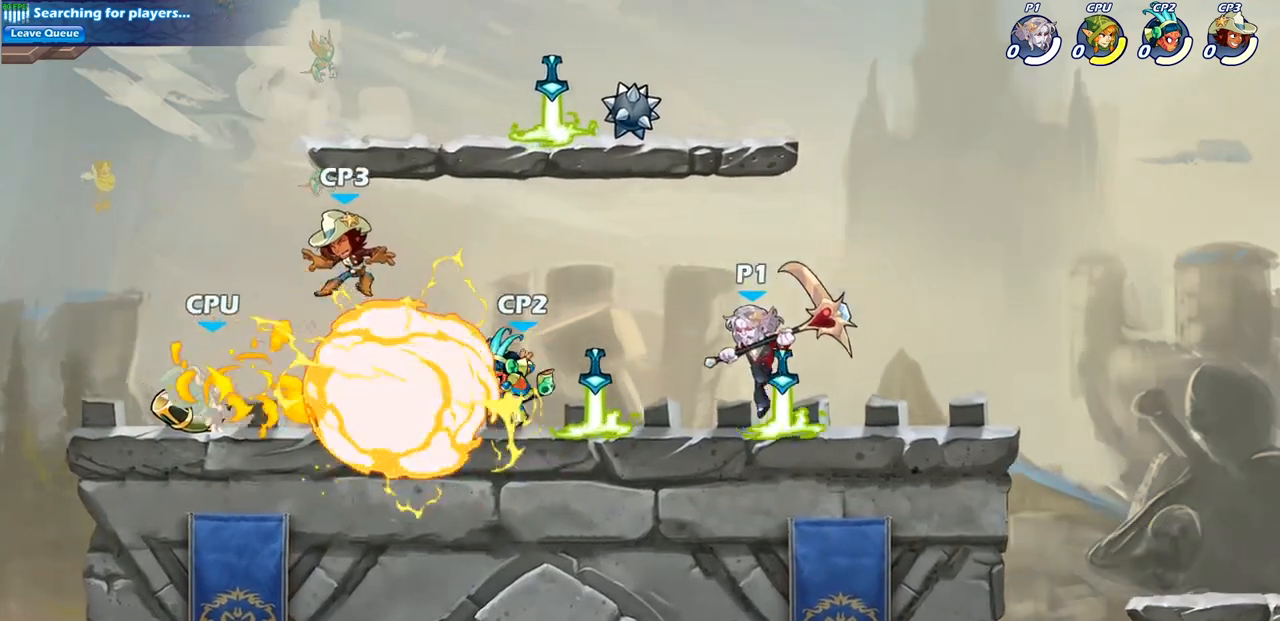
{"buttons": [], "left_stick": "center", "right_stick": "center", "events": [[33, "left_stick", "left"], [67, "R2", "down"], [150, "SQUARE", "down"], [200, "R2", "up"], [217, "SQUARE", "up"], [233, "left_stick", "center"]]}
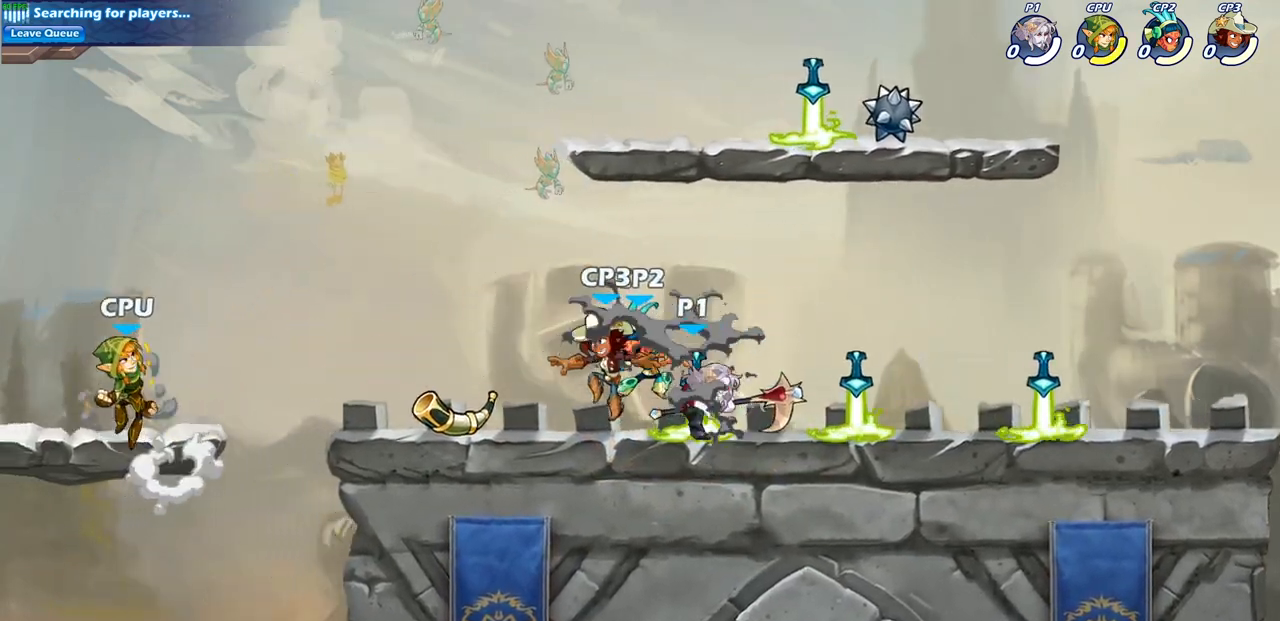
{"buttons": [], "left_stick": "left", "right_stick": "center", "events": [[83, "left_stick", "down"], [133, "CROSS", "down"], [233, "SQUARE", "down"], [267, "CROSS", "up"], [283, "left_stick", "center"], [317, "SQUARE", "up"], [417, "left_stick", "left"]]}
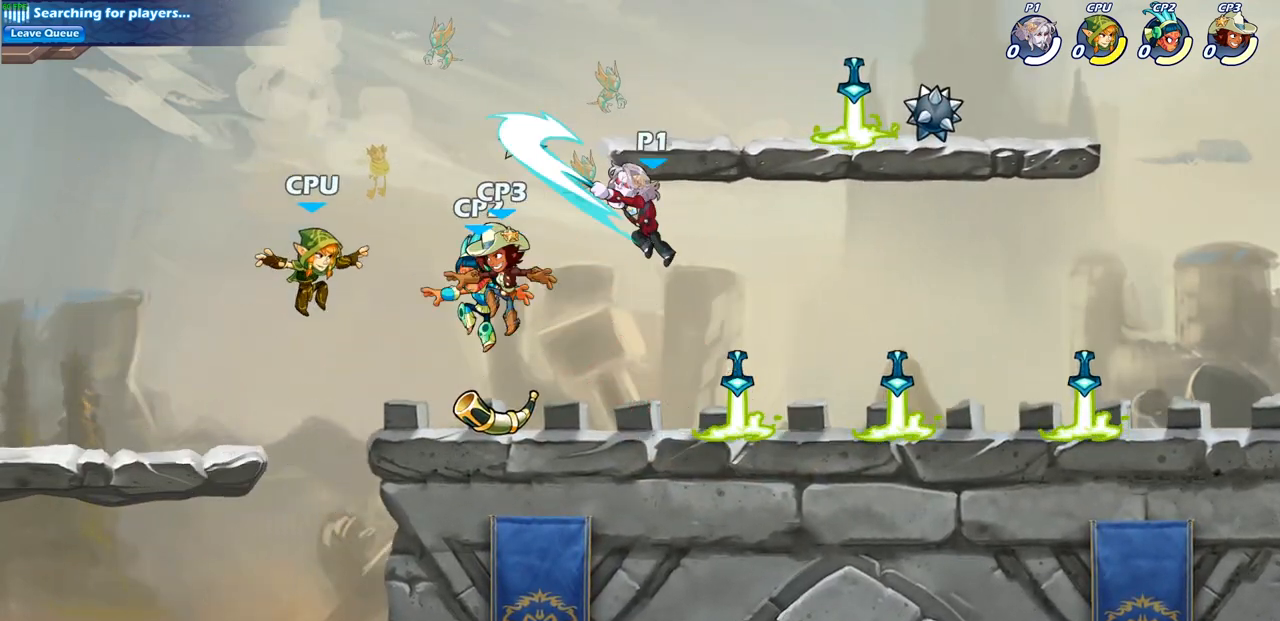
{"buttons": [], "left_stick": "center", "right_stick": "center", "events": [[267, "left_stick", "down-left"], [300, "SQUARE", "down"], [400, "SQUARE", "up"], [433, "left_stick", "center"]]}
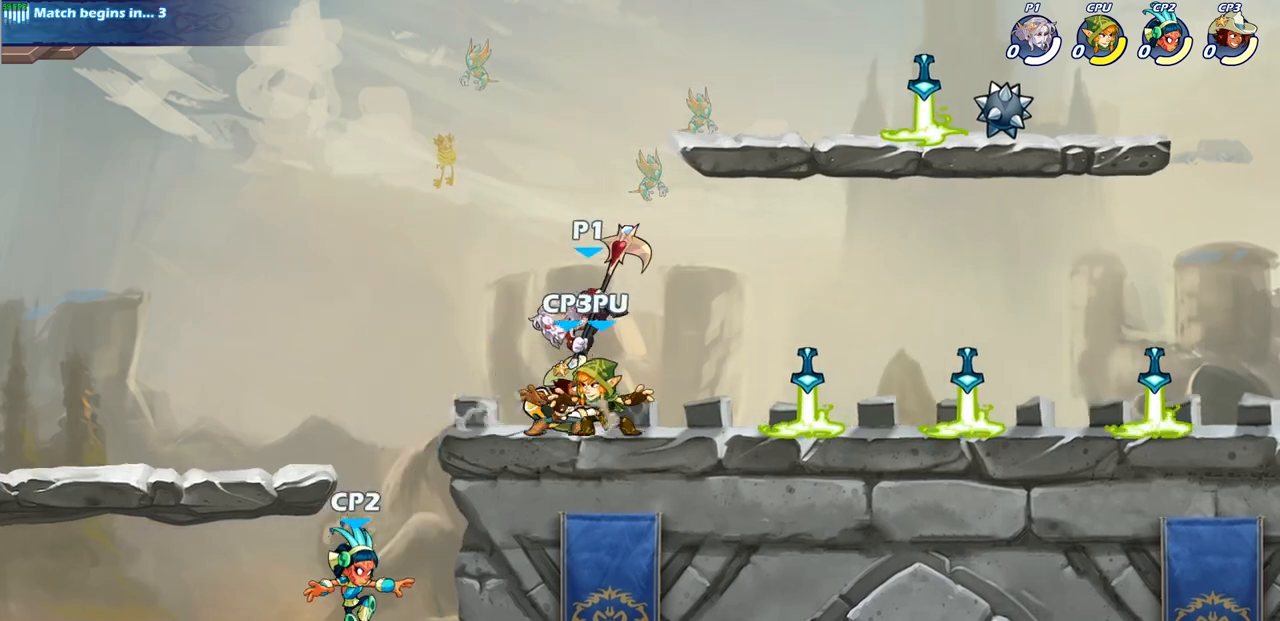
{"buttons": [], "left_stick": "center", "right_stick": "center", "events": []}
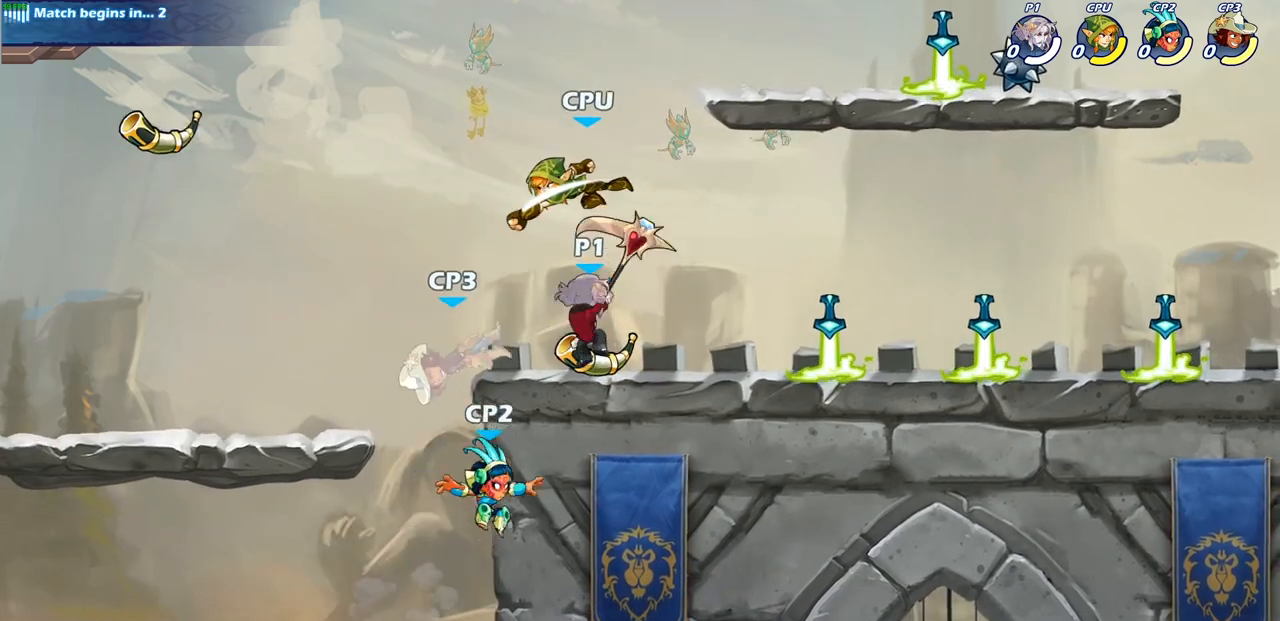
{"buttons": [], "left_stick": "down-left", "right_stick": "center", "events": [[83, "left_stick", "up"], [117, "CROSS", "down"], [267, "CROSS", "up"], [417, "left_stick", "down-left"]]}
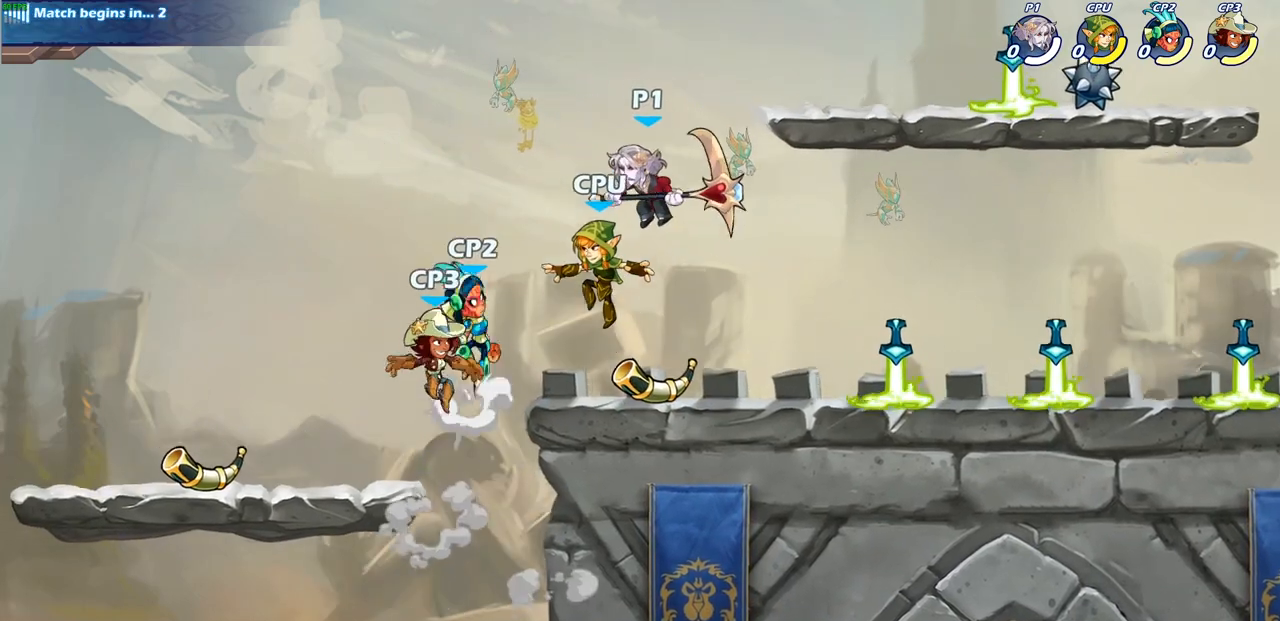
{"buttons": [], "left_stick": "center", "right_stick": "center", "events": [[50, "SQUARE", "down"], [183, "SQUARE", "up"], [217, "left_stick", "center"]]}
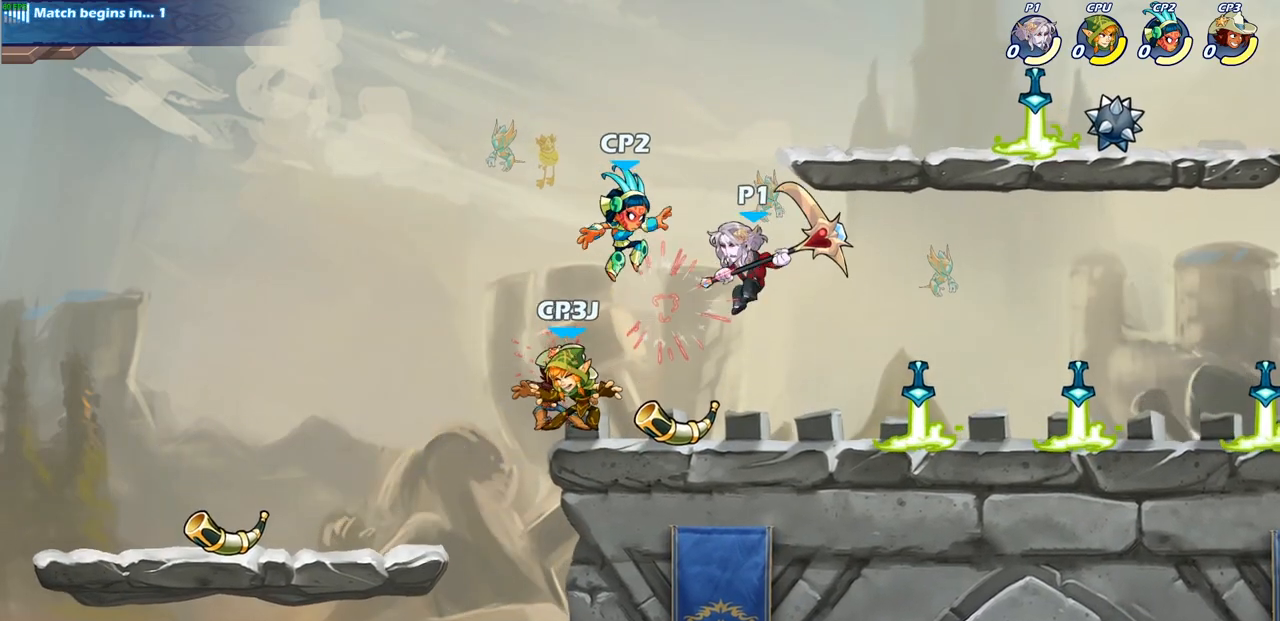
{"buttons": [], "left_stick": "center", "right_stick": "center", "events": [[283, "SQUARE", "down"], [400, "SQUARE", "up"]]}
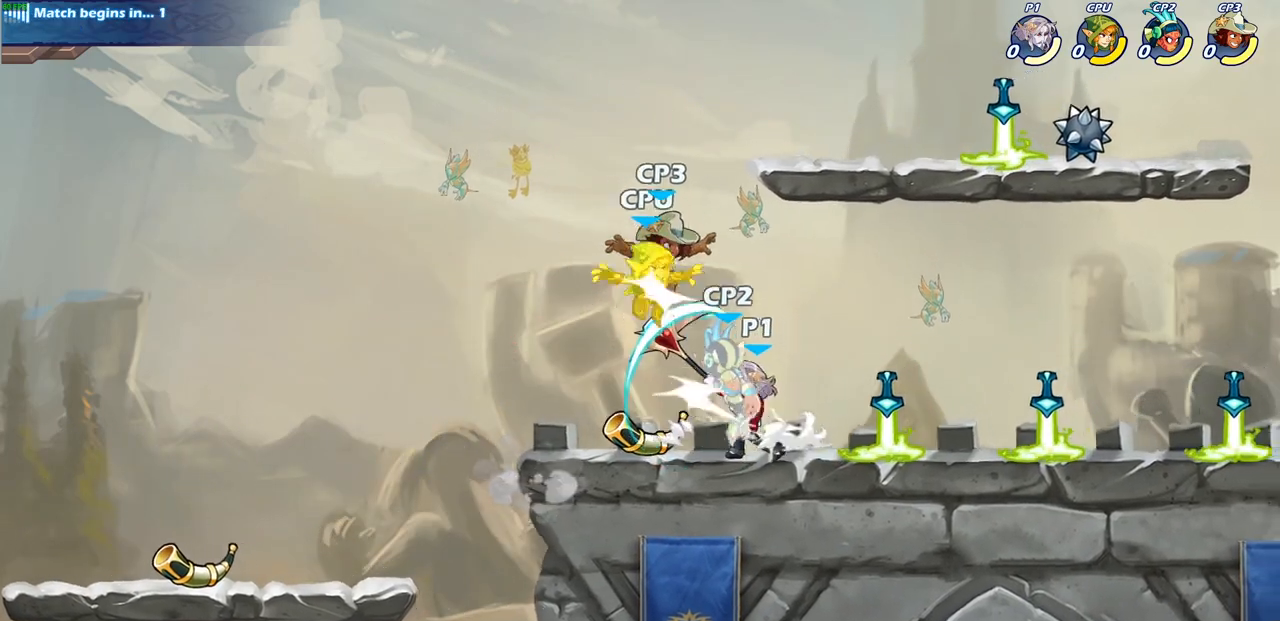
{"buttons": [], "left_stick": "center", "right_stick": "center", "events": [[250, "SQUARE", "down"], [350, "SQUARE", "up"]]}
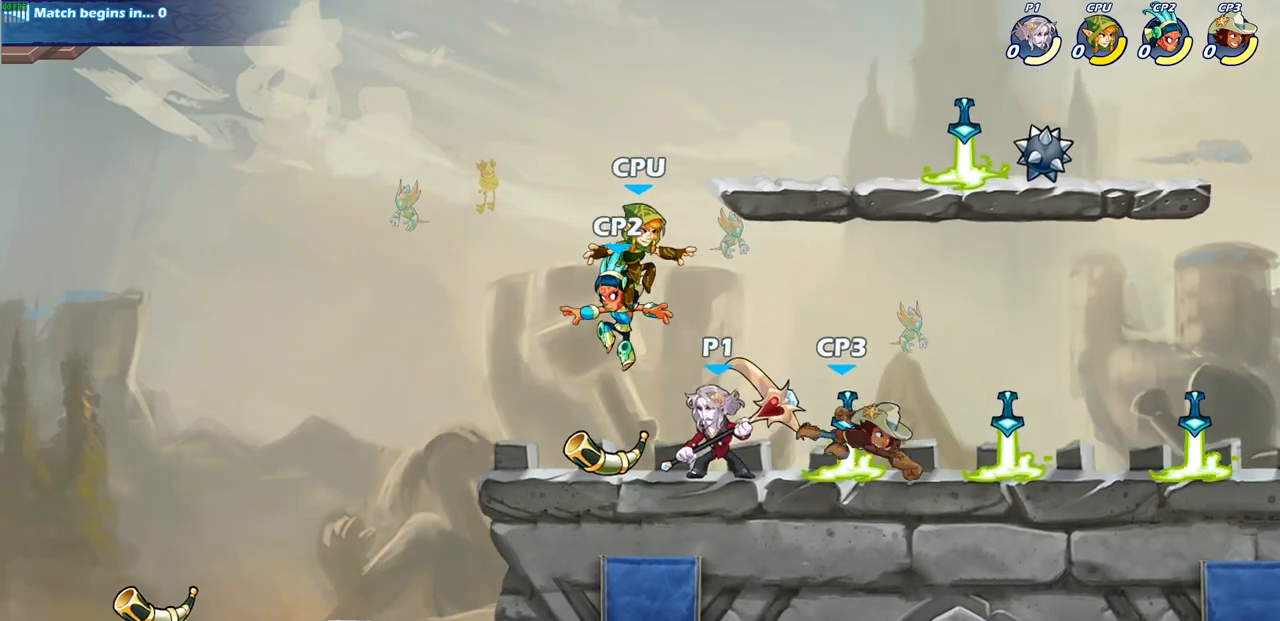
{"buttons": [], "left_stick": "center", "right_stick": "center", "events": [[100, "SQUARE", "down"], [200, "SQUARE", "up"]]}
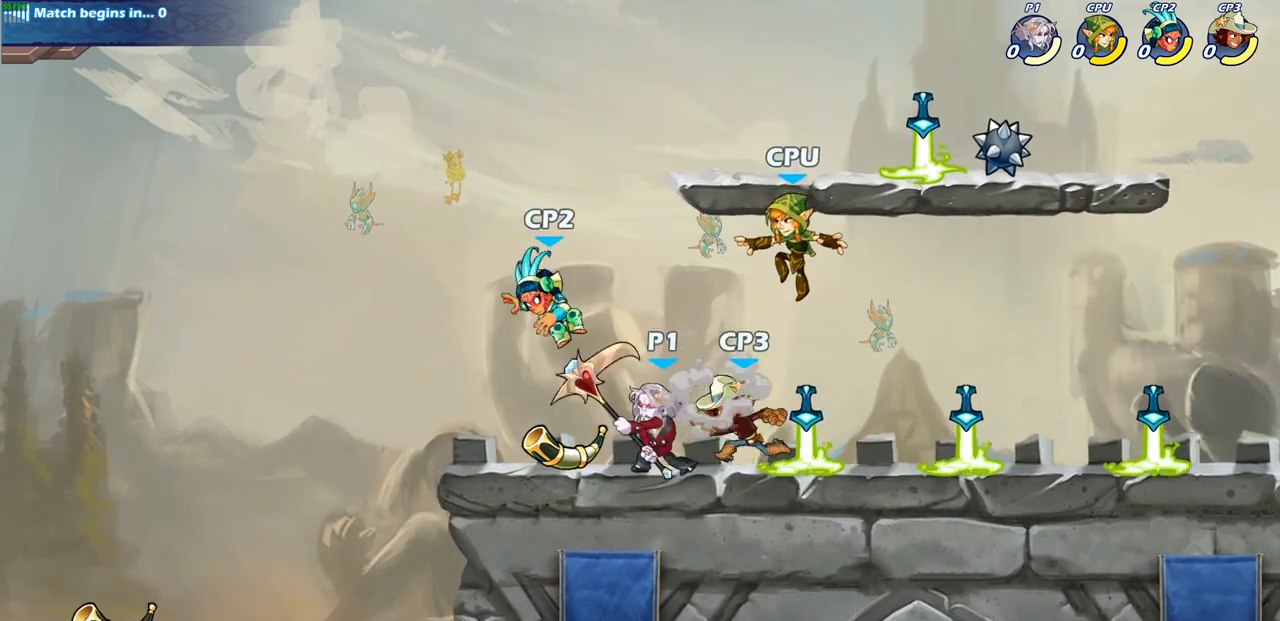
{"buttons": [], "left_stick": "down-left", "right_stick": "center", "events": [[17, "CROSS", "down"], [83, "left_stick", "left"], [167, "CROSS", "up"], [317, "left_stick", "down-left"]]}
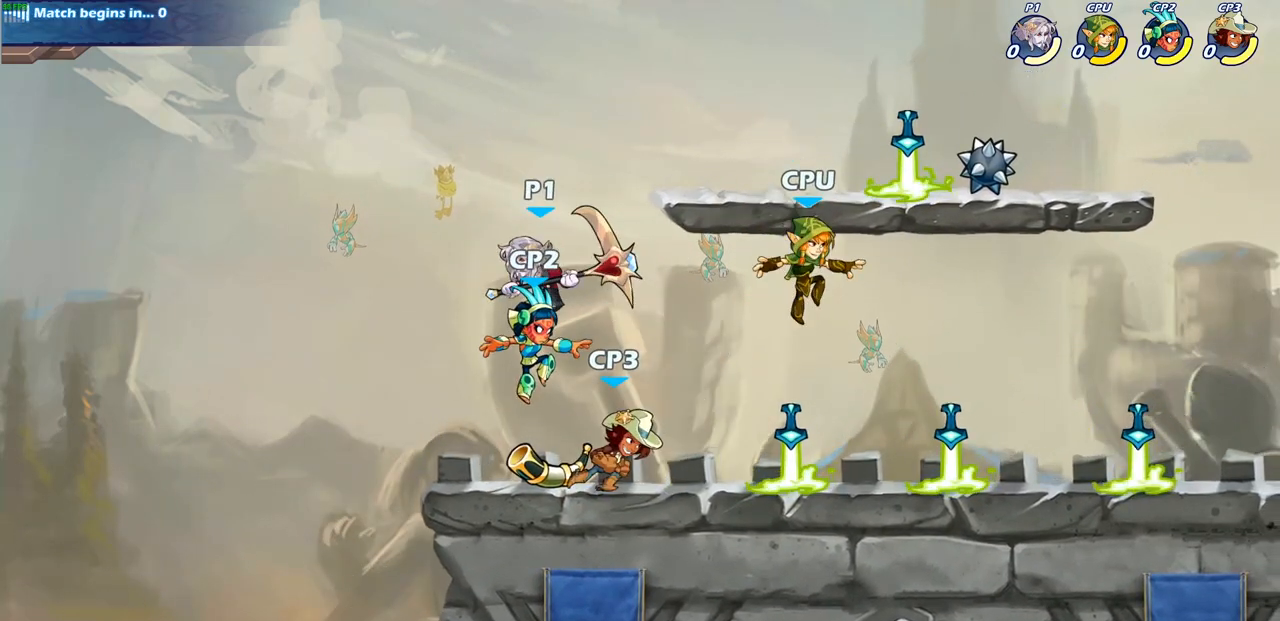
{"buttons": [], "left_stick": "center", "right_stick": "center", "events": [[67, "left_stick", "down-right"], [217, "left_stick", "down"], [433, "left_stick", "center"]]}